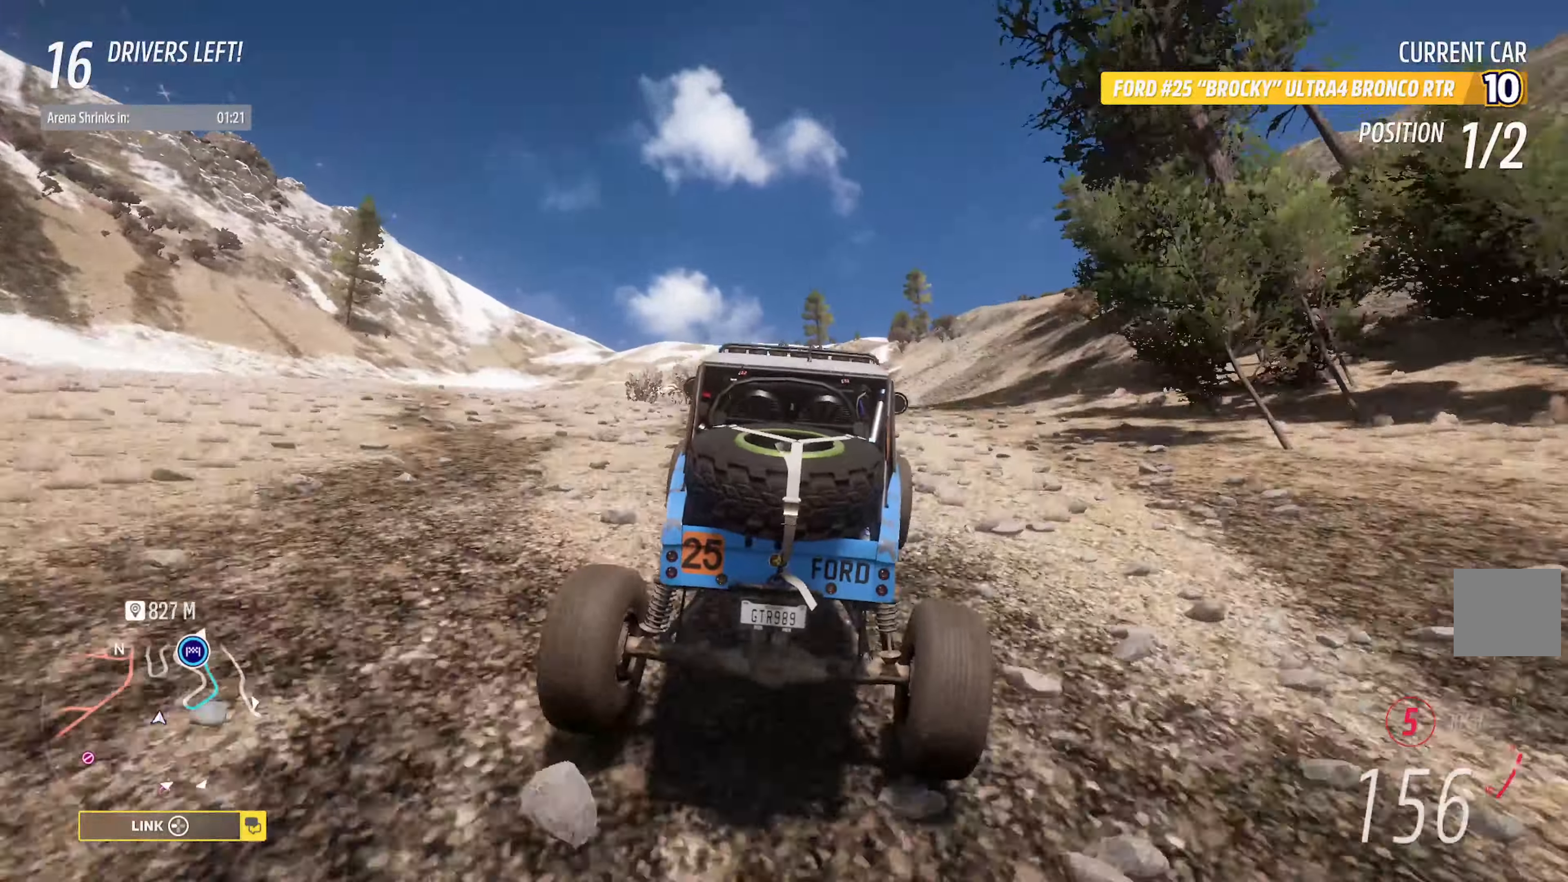
Gameplay with a controller (Xbox layout); each line is a JSON object with the inputs held at the frame after it. "events" lists button and stick changes between this image and that frame as [ms after this image, input, new state], when the widget could be followed in between.
{"buttons": ["A"], "left_stick": "center", "right_stick": "center", "events": [[183, "left_stick", "right"], [400, "left_stick", "center"]]}
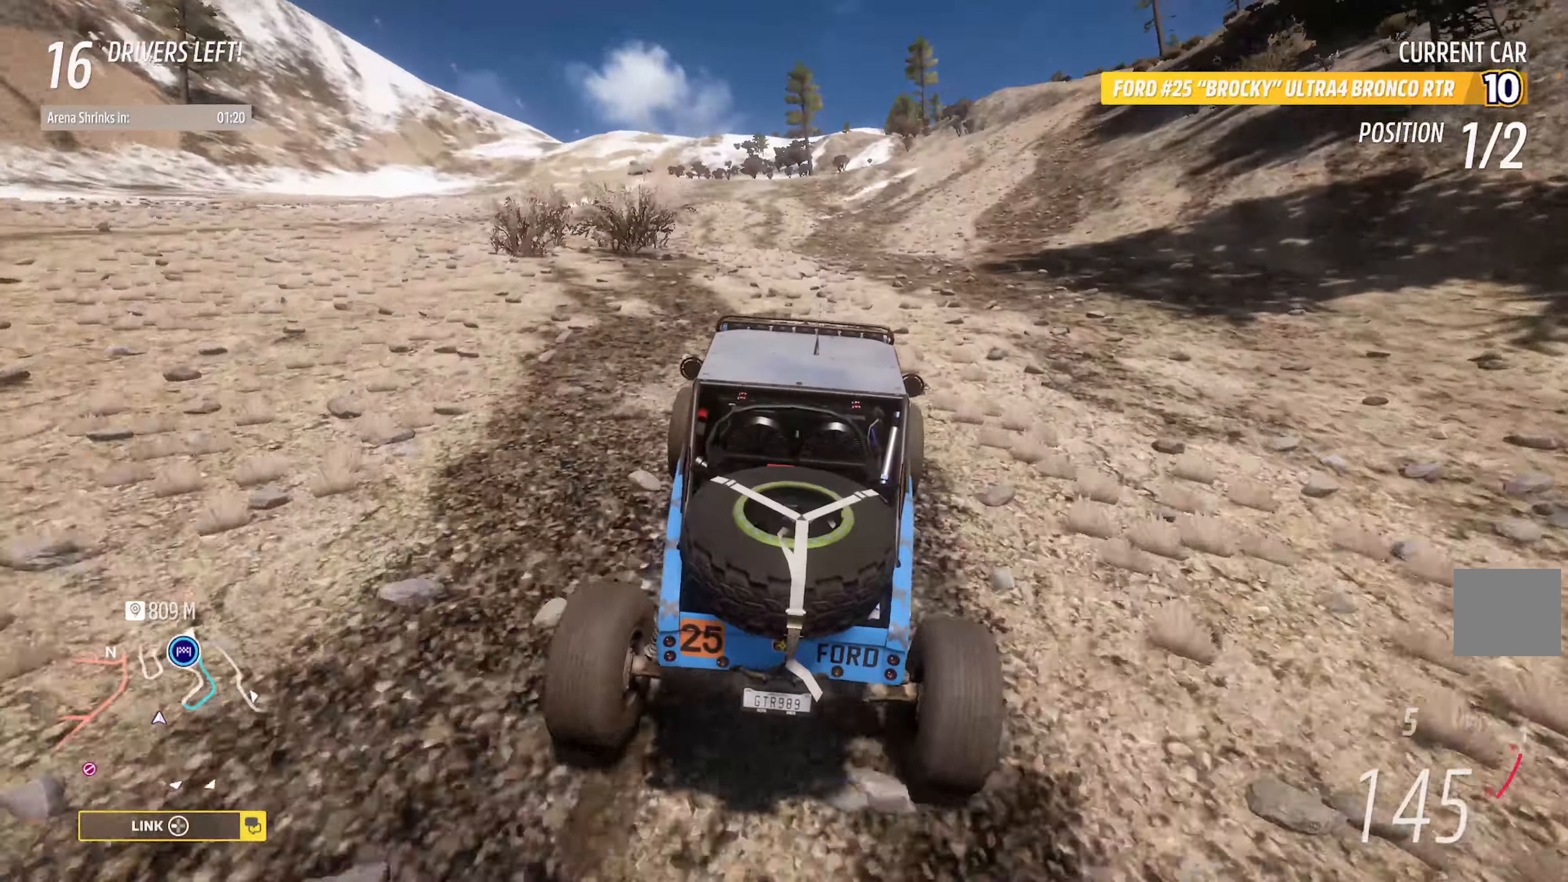
{"buttons": ["A"], "left_stick": "right", "right_stick": "center", "events": [[283, "left_stick", "right"]]}
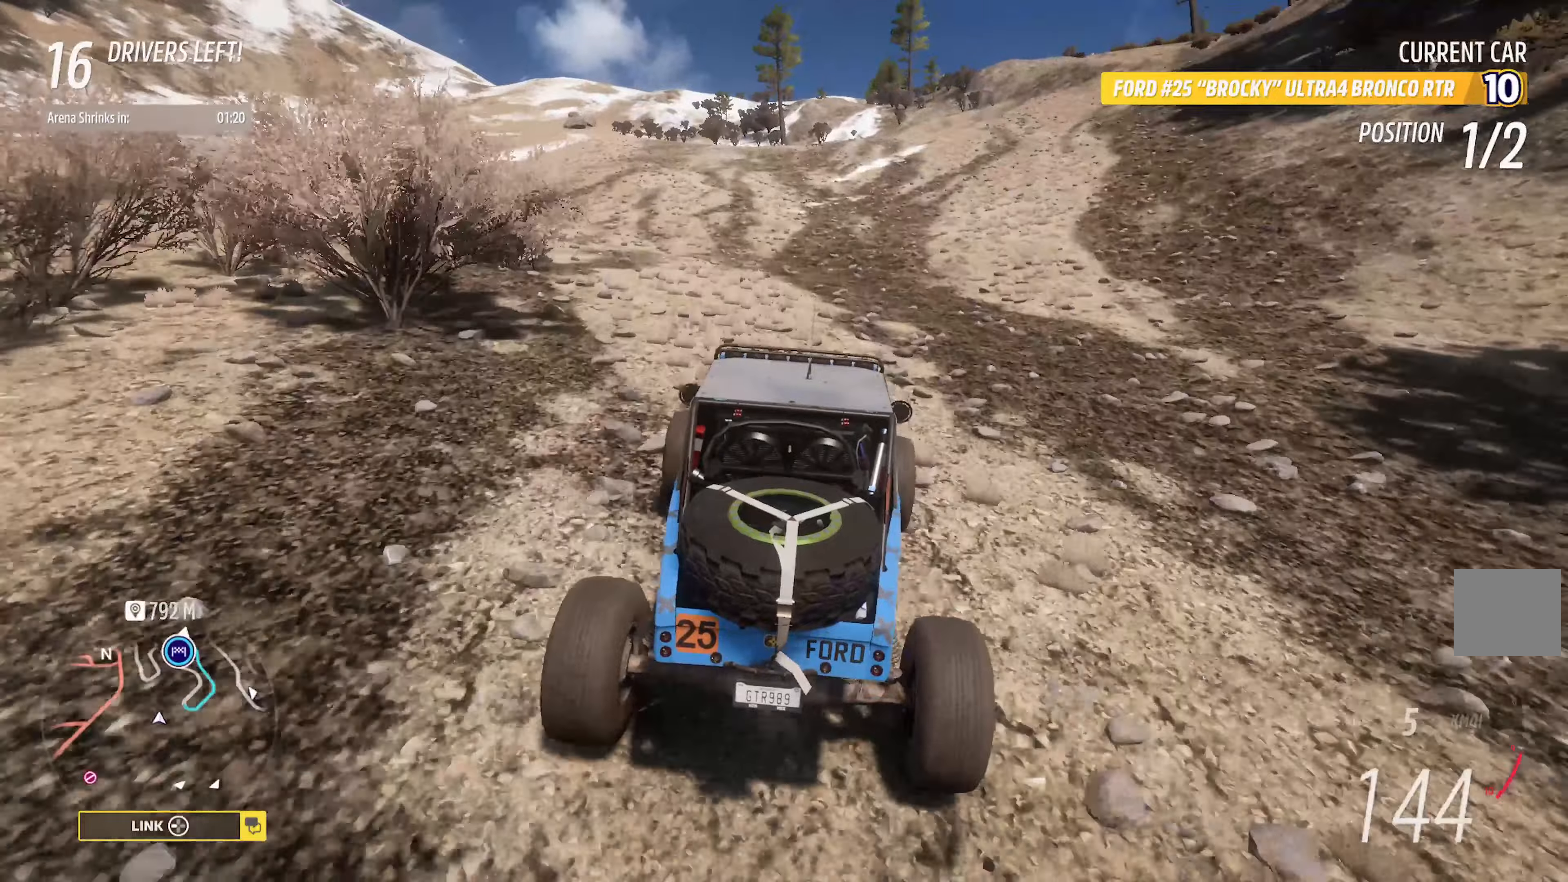
{"buttons": [], "left_stick": "right", "right_stick": "center", "events": [[183, "A", "up"], [367, "A", "down"], [417, "A", "up"]]}
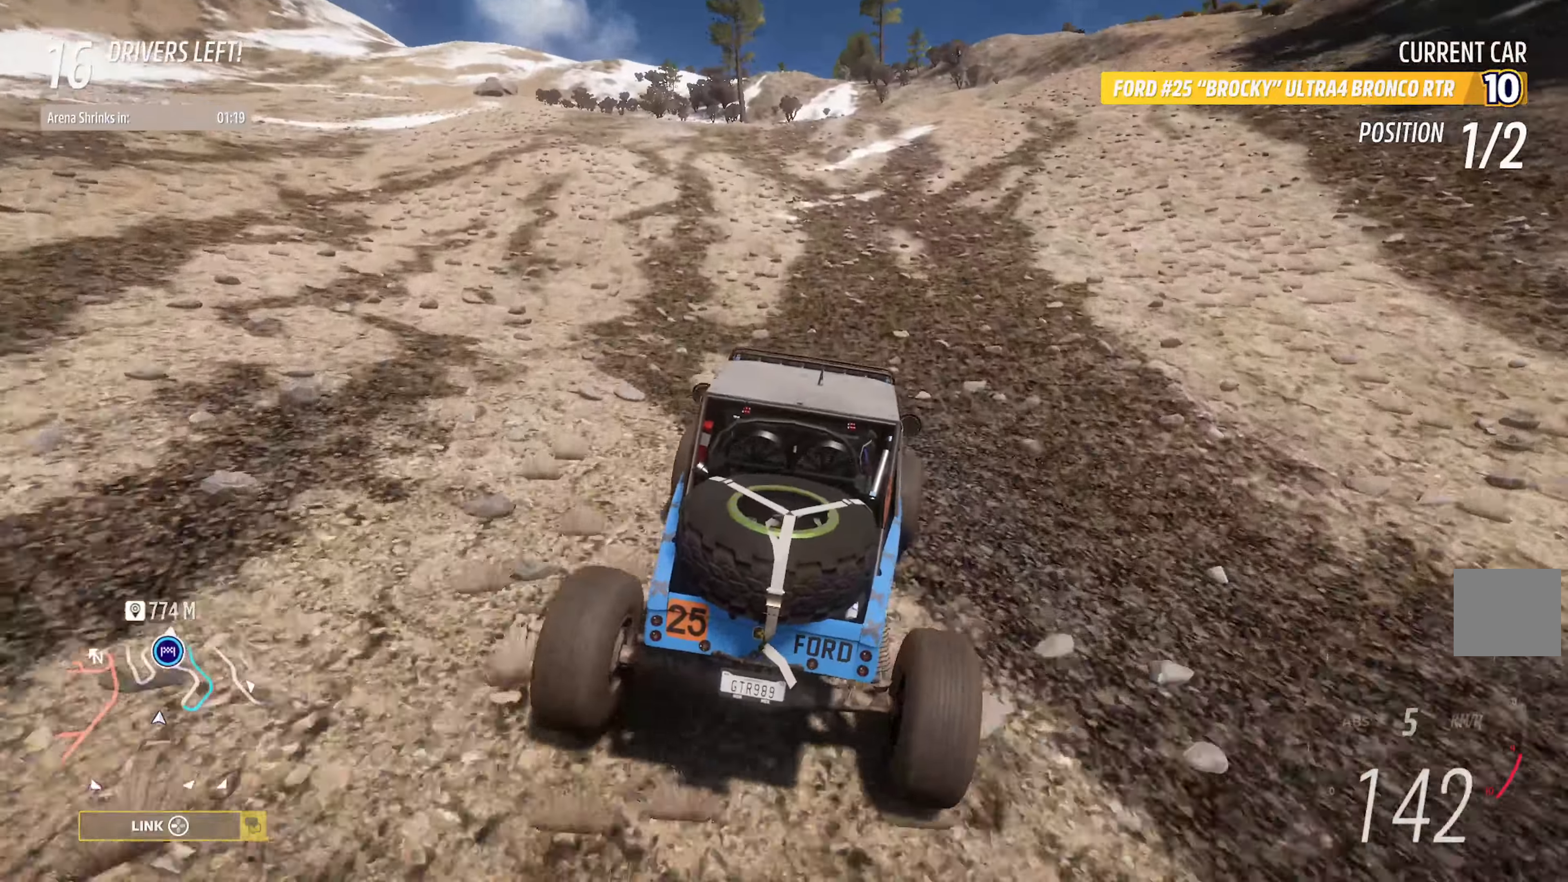
{"buttons": ["A"], "left_stick": "right", "right_stick": "center", "events": [[17, "L2", "down"], [100, "left_stick", "center"], [133, "L2", "up"], [150, "A", "down"], [233, "left_stick", "right"]]}
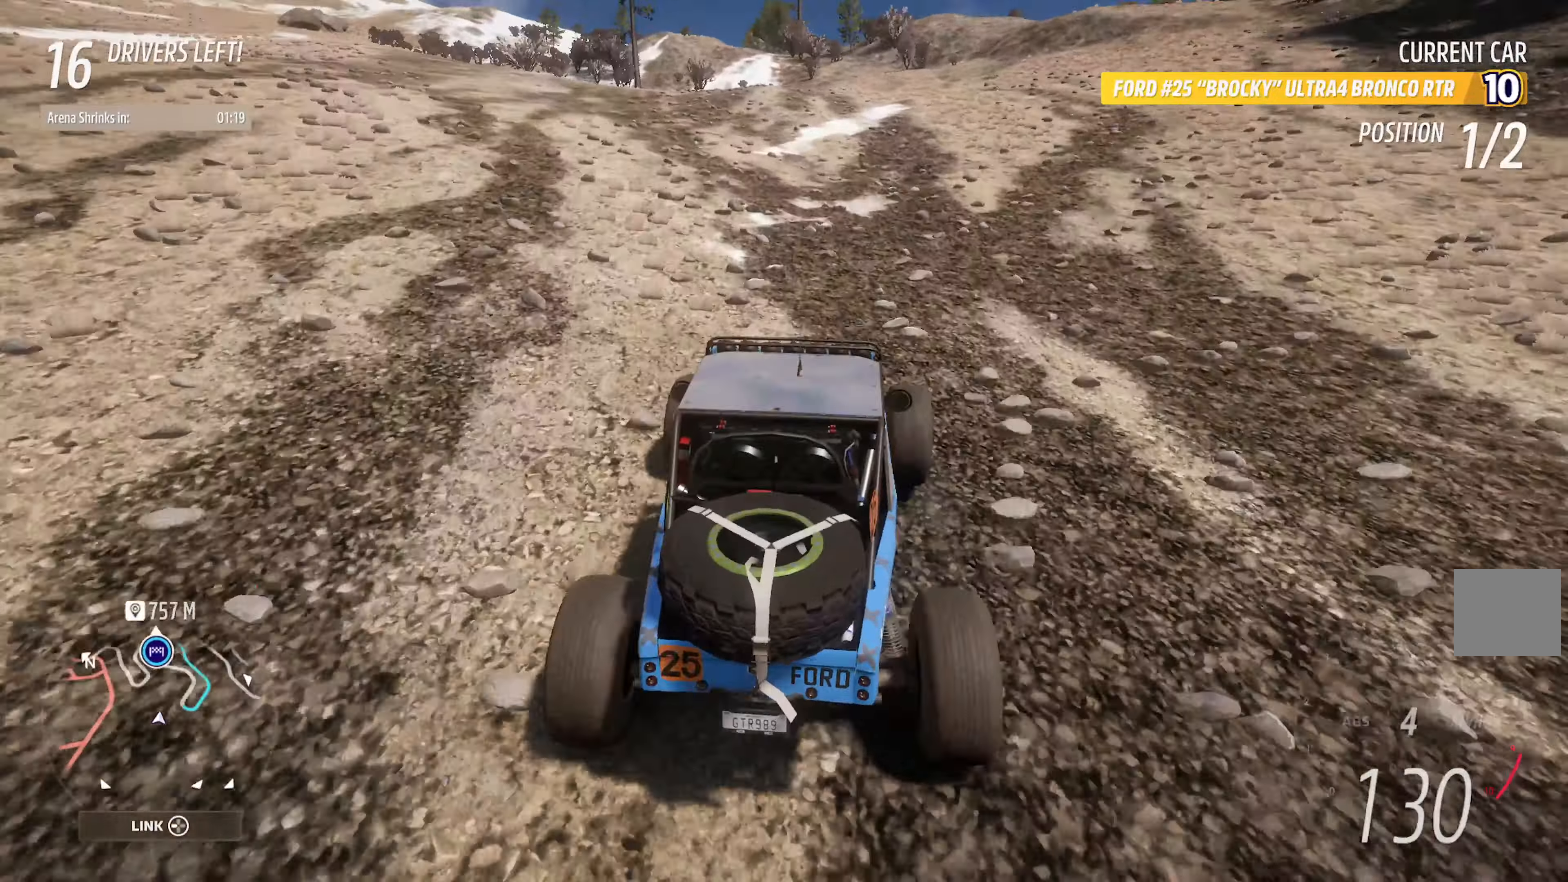
{"buttons": ["A"], "left_stick": "right", "right_stick": "center", "events": [[183, "left_stick", "center"], [267, "R2", "down"], [383, "left_stick", "right"], [450, "R2", "up"]]}
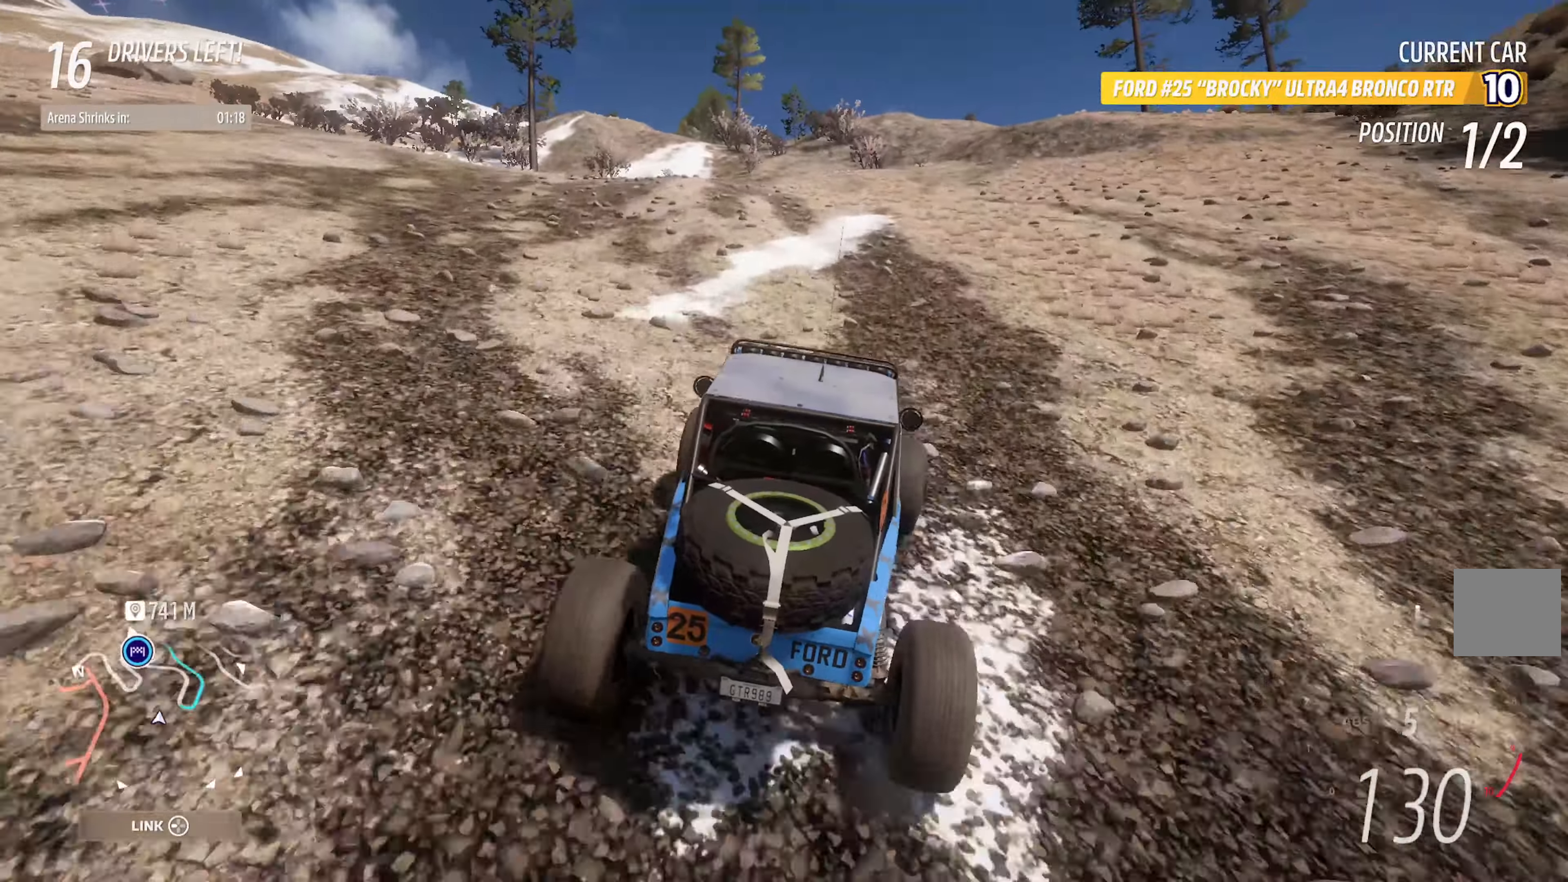
{"buttons": ["A"], "left_stick": "center", "right_stick": "center", "events": [[50, "L2", "down"], [100, "left_stick", "center"], [183, "L2", "up"]]}
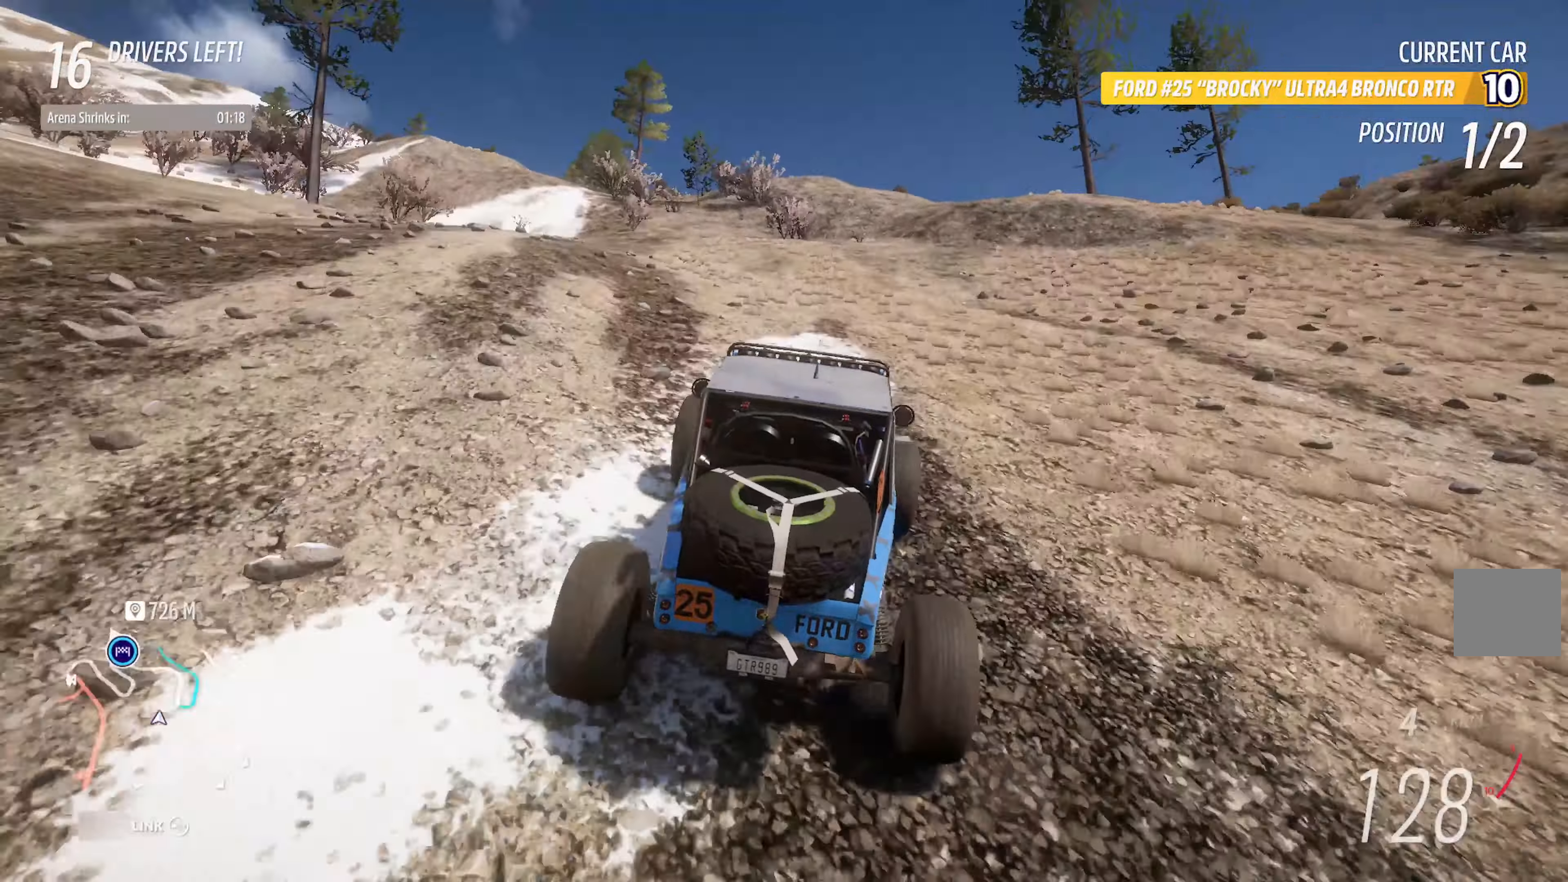
{"buttons": ["A"], "left_stick": "right", "right_stick": "center", "events": [[300, "left_stick", "right"]]}
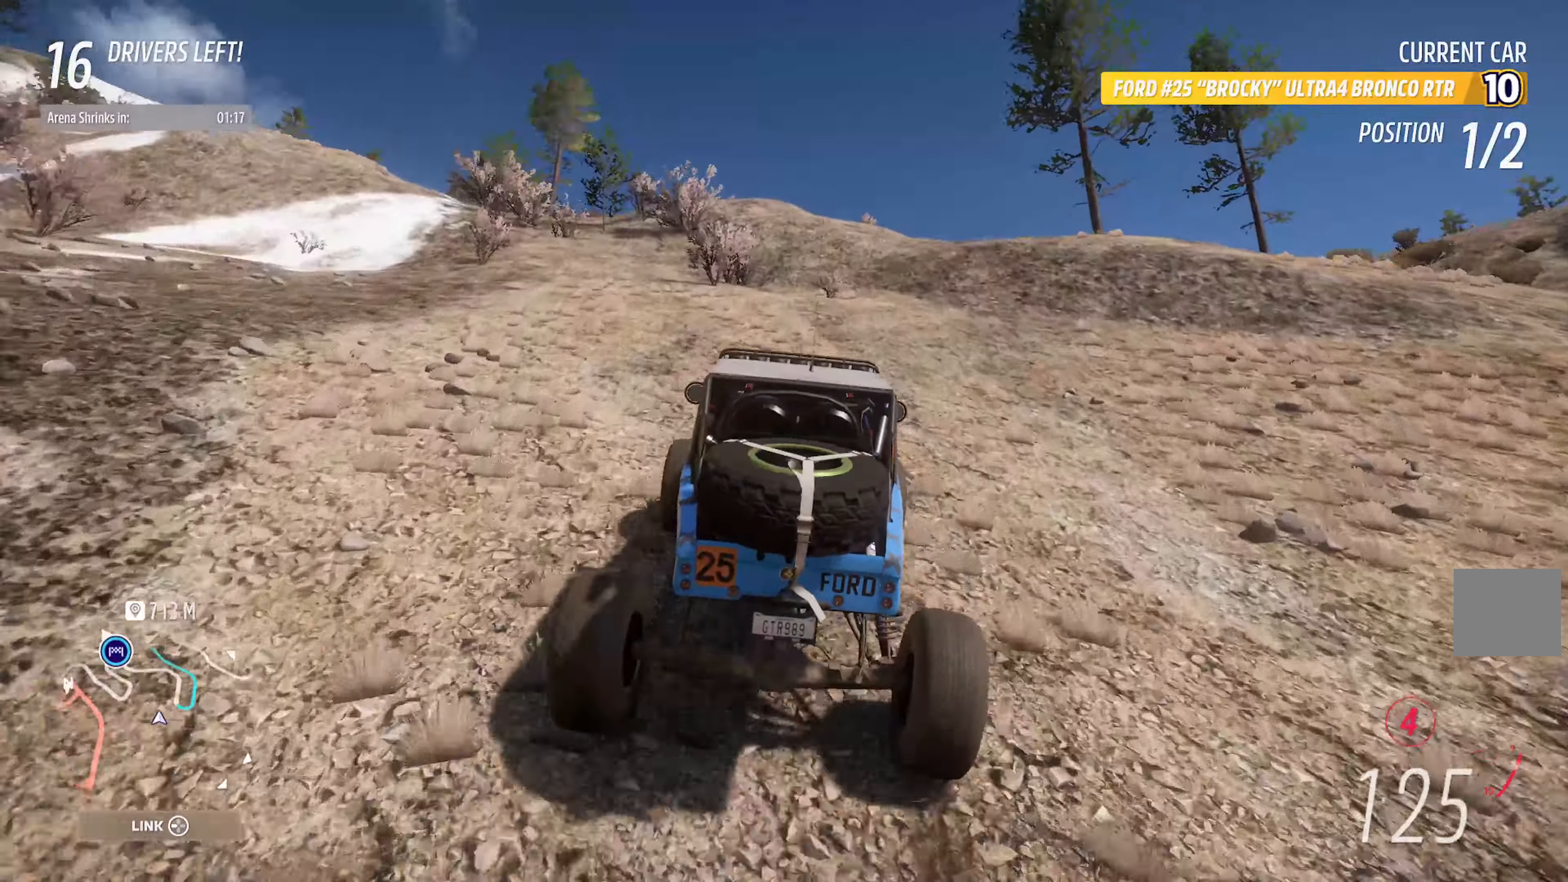
{"buttons": ["X"], "left_stick": "center", "right_stick": "center", "events": [[83, "left_stick", "center"], [217, "A", "up"], [383, "X", "down"]]}